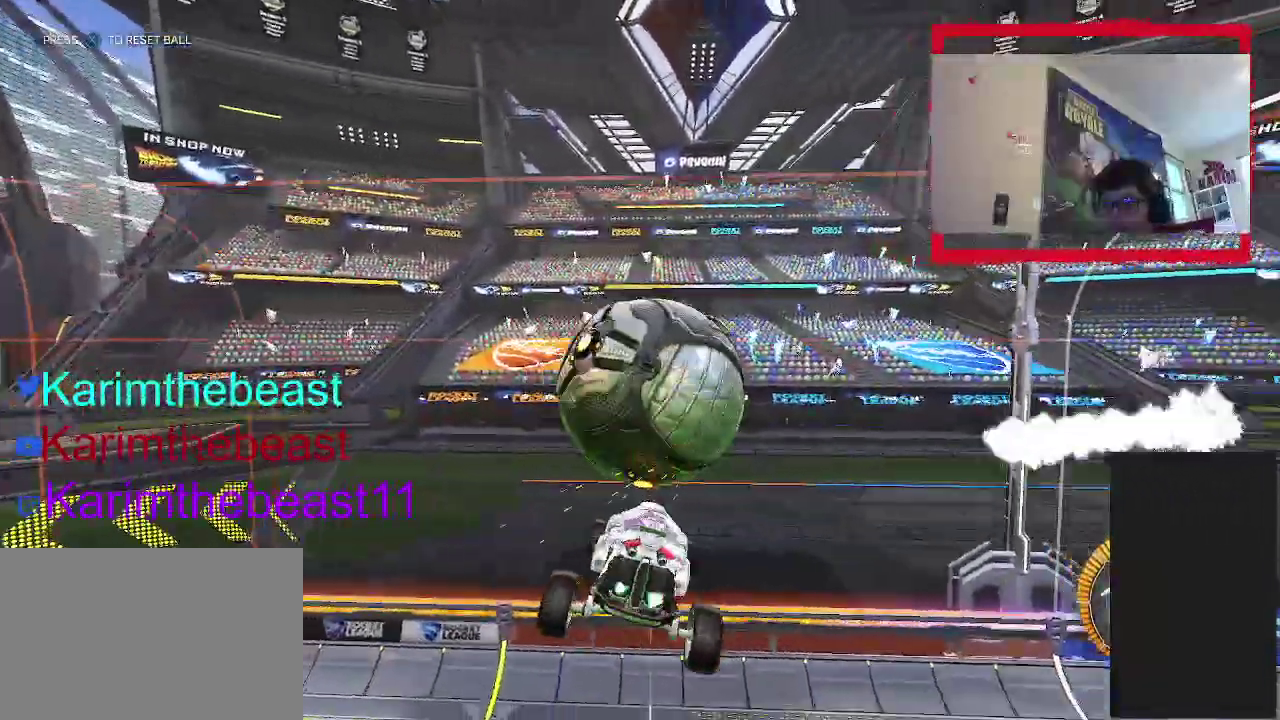
Gameplay with a controller (PlayStation layout); each line is a JSON object with the inputs held at the frame after it. "events" lists button and stick changes between this image and that frame as [ms after this image, input, new state], when the widget could be followed in between. Not read: L1 L3 R1 R3.
{"buttons": ["R2"], "left_stick": "down", "right_stick": "center", "events": [[333, "CIRCLE", "down"], [500, "CIRCLE", "up"]]}
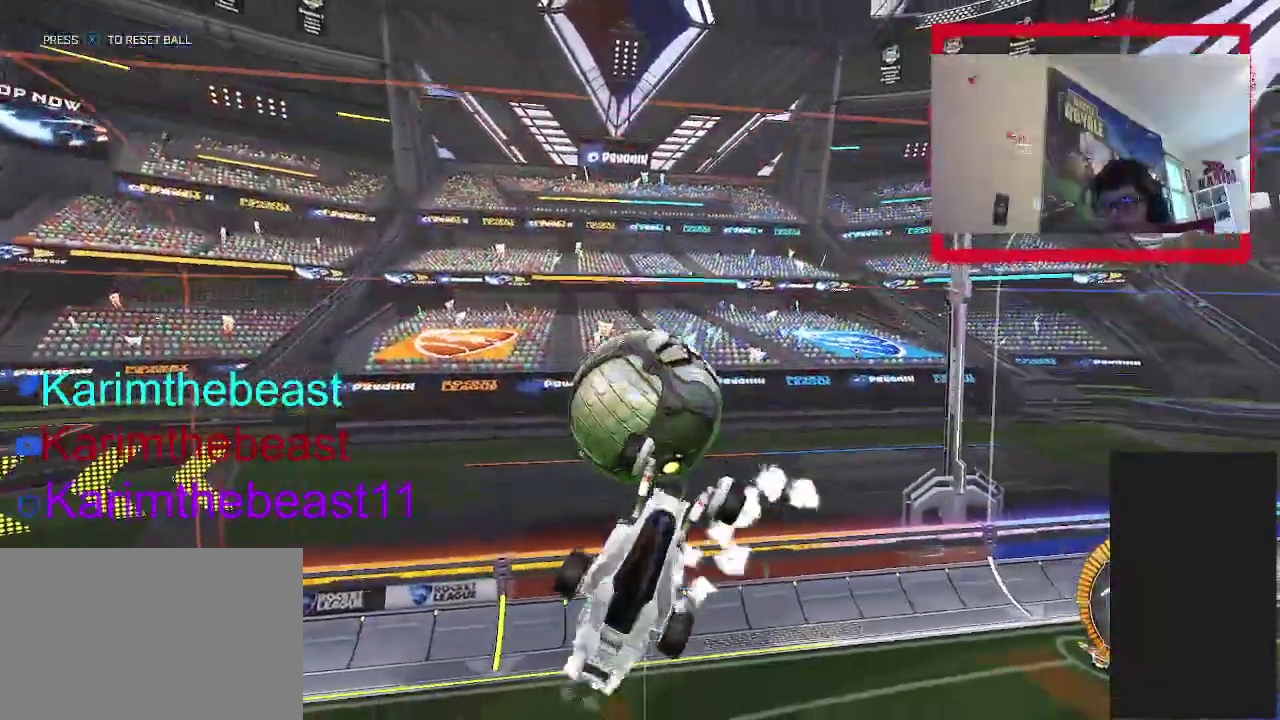
{"buttons": ["CROSS", "CIRCLE", "R2"], "left_stick": "up", "right_stick": "center", "events": [[100, "CROSS", "down"], [200, "CIRCLE", "down"], [417, "left_stick", "center"], [500, "left_stick", "up"]]}
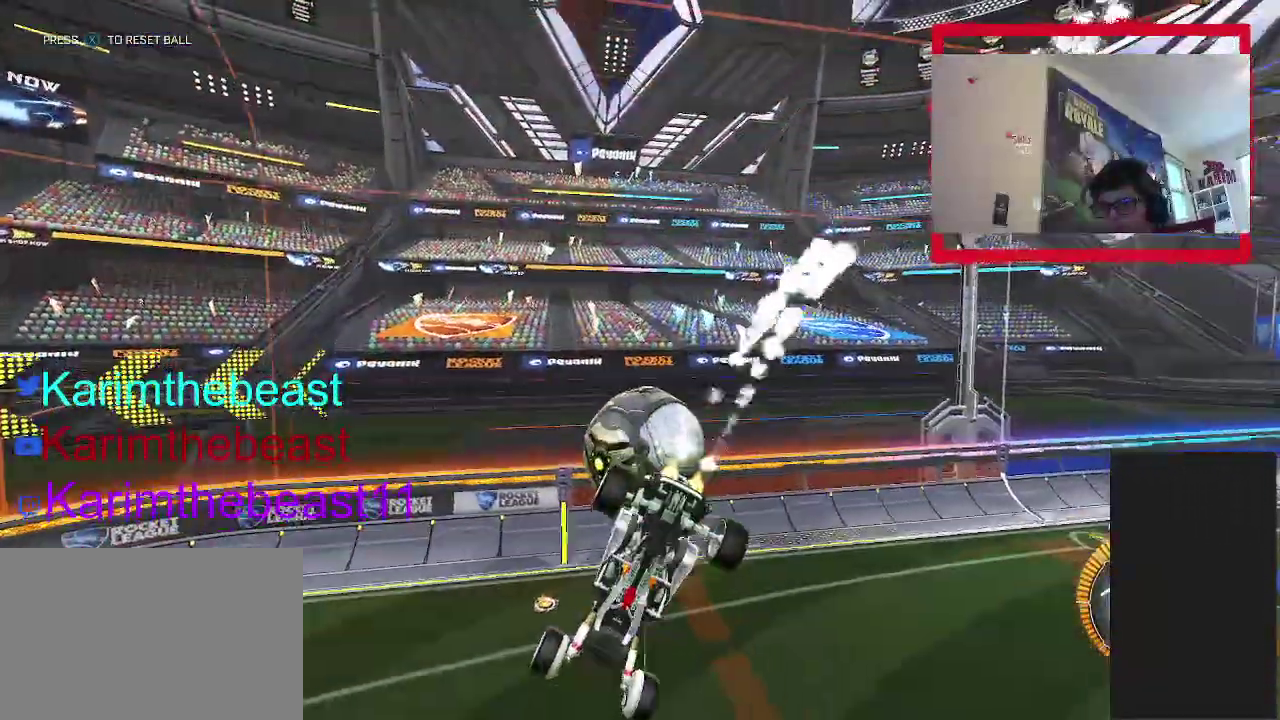
{"buttons": ["CIRCLE", "R2"], "left_stick": "down-right", "right_stick": "center", "events": [[150, "CROSS", "up"], [150, "left_stick", "center"], [233, "left_stick", "down-left"], [450, "left_stick", "down-right"]]}
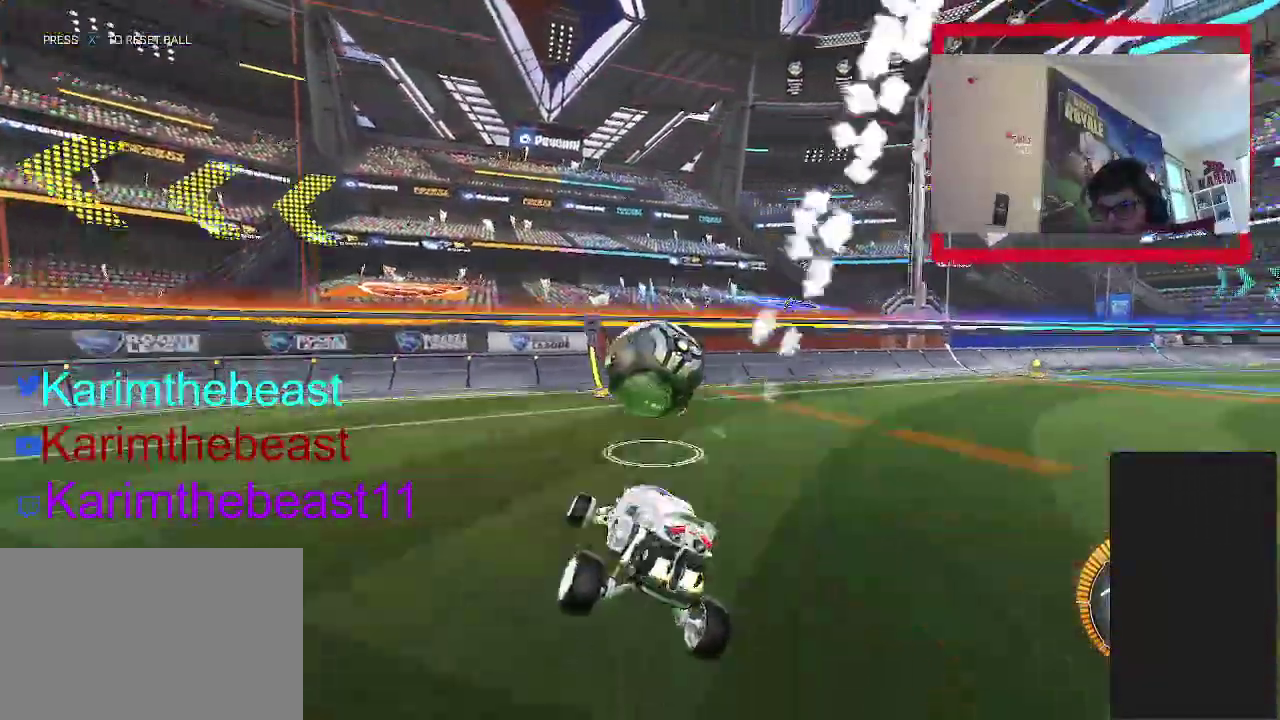
{"buttons": ["CIRCLE", "TRIANGLE", "R2"], "left_stick": "right", "right_stick": "center", "events": [[200, "TRIANGLE", "down"], [267, "left_stick", "right"]]}
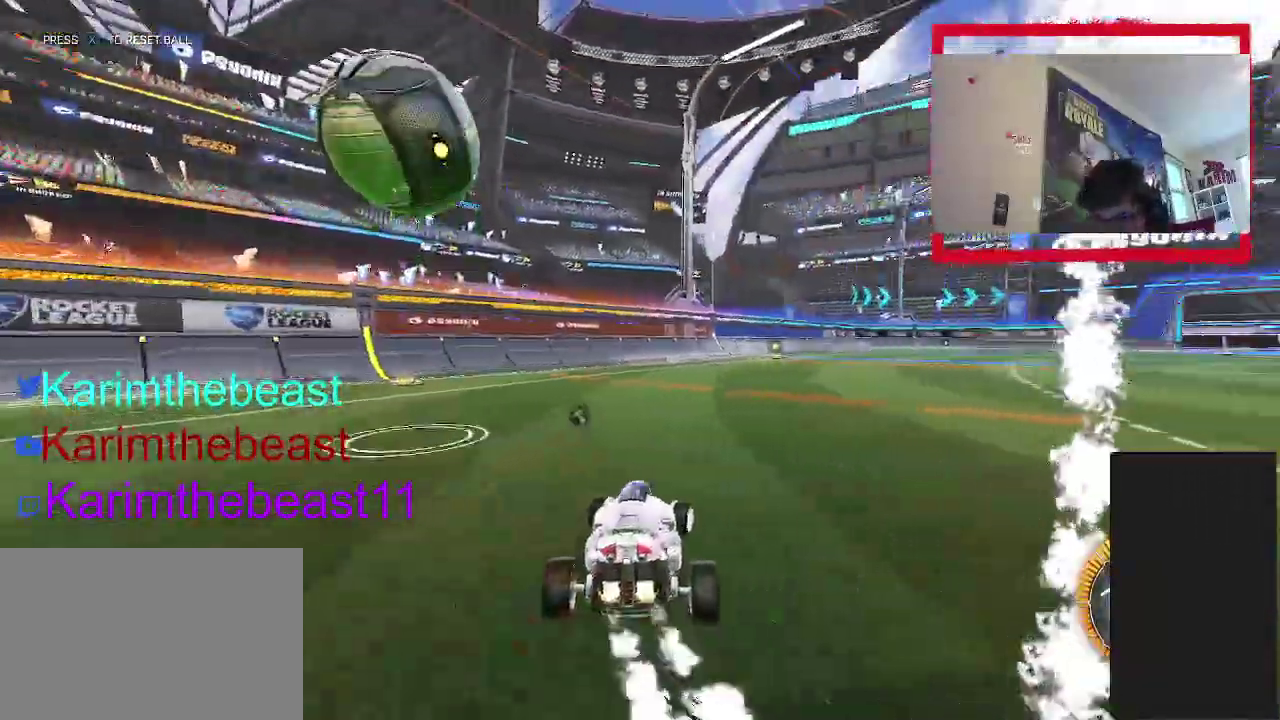
{"buttons": ["CIRCLE", "R2"], "left_stick": "center", "right_stick": "center", "events": [[50, "TRIANGLE", "up"], [250, "left_stick", "up-right"], [300, "left_stick", "center"]]}
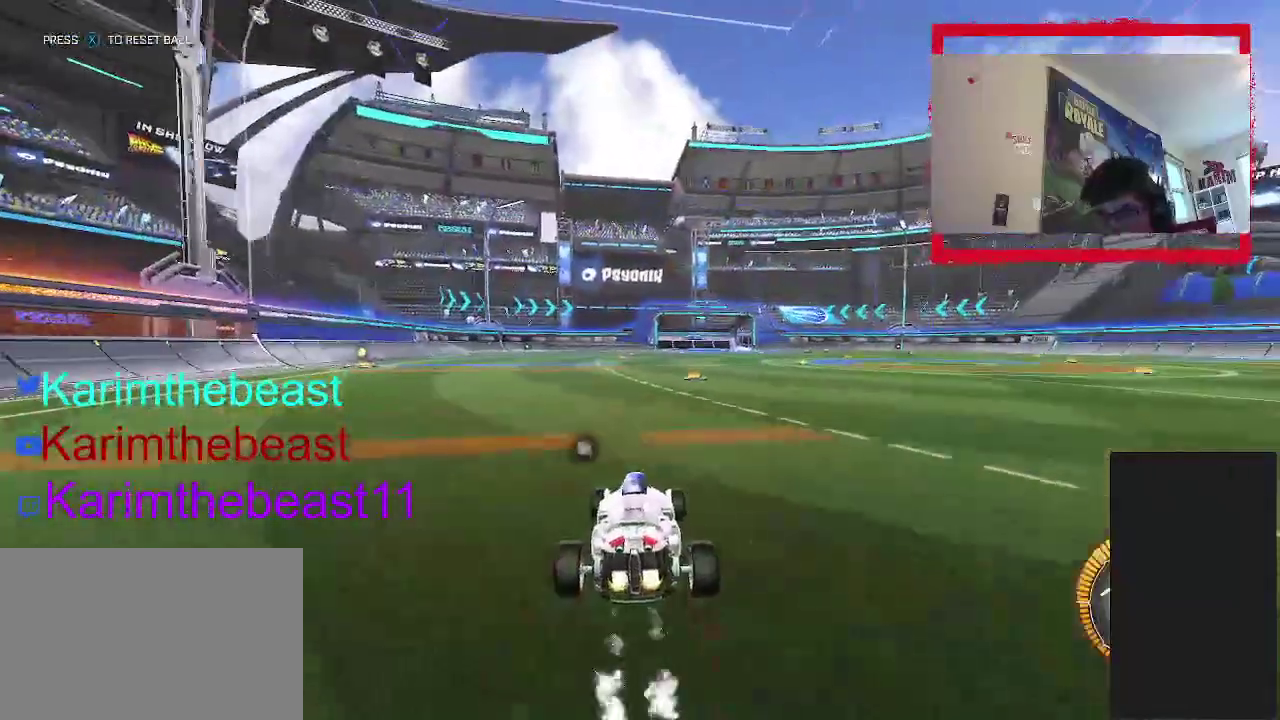
{"buttons": ["CIRCLE", "R2"], "left_stick": "center", "right_stick": "center", "events": [[133, "DPAD_UP", "down"], [167, "CIRCLE", "up"], [183, "R2", "up"], [217, "DPAD_UP", "up"], [383, "R2", "down"], [450, "CIRCLE", "down"]]}
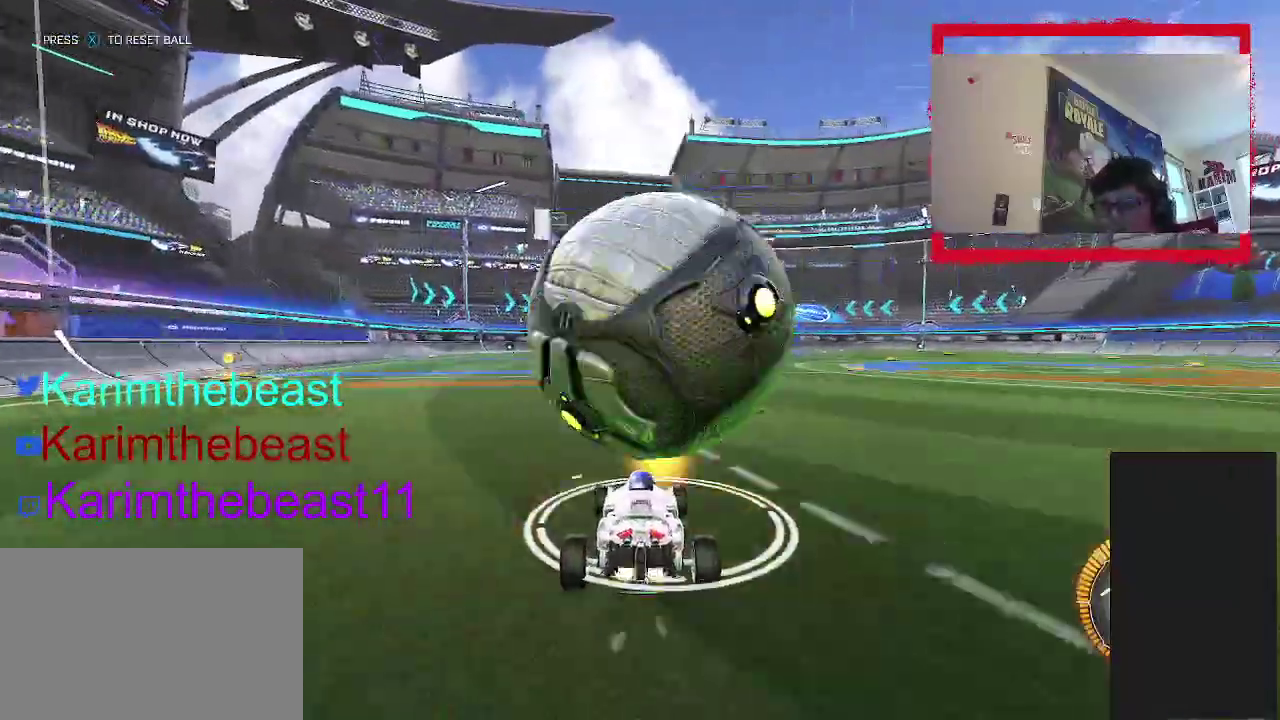
{"buttons": [], "left_stick": "center", "right_stick": "center", "events": [[17, "CIRCLE", "up"], [17, "R2", "up"], [167, "left_stick", "up-right"], [233, "left_stick", "center"]]}
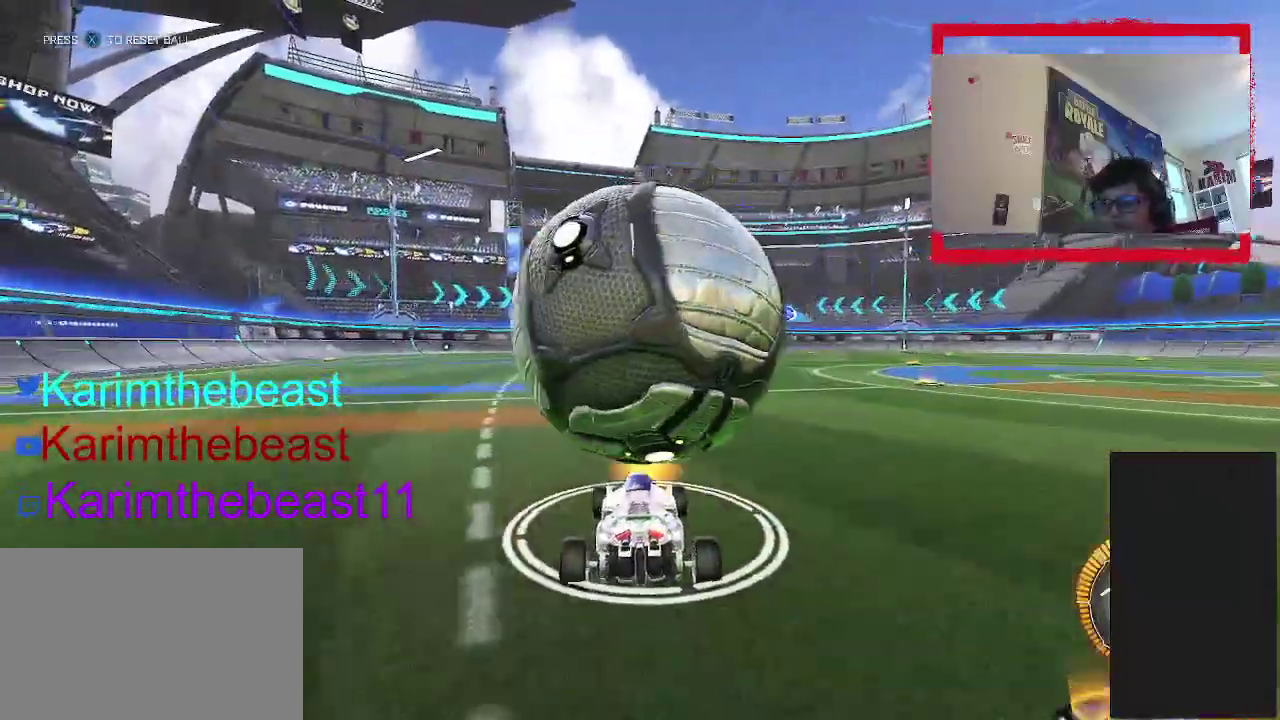
{"buttons": ["R2"], "left_stick": "center", "right_stick": "center", "events": [[100, "R2", "down"], [183, "CIRCLE", "down"], [267, "left_stick", "up-right"], [283, "CIRCLE", "up"], [367, "left_stick", "center"]]}
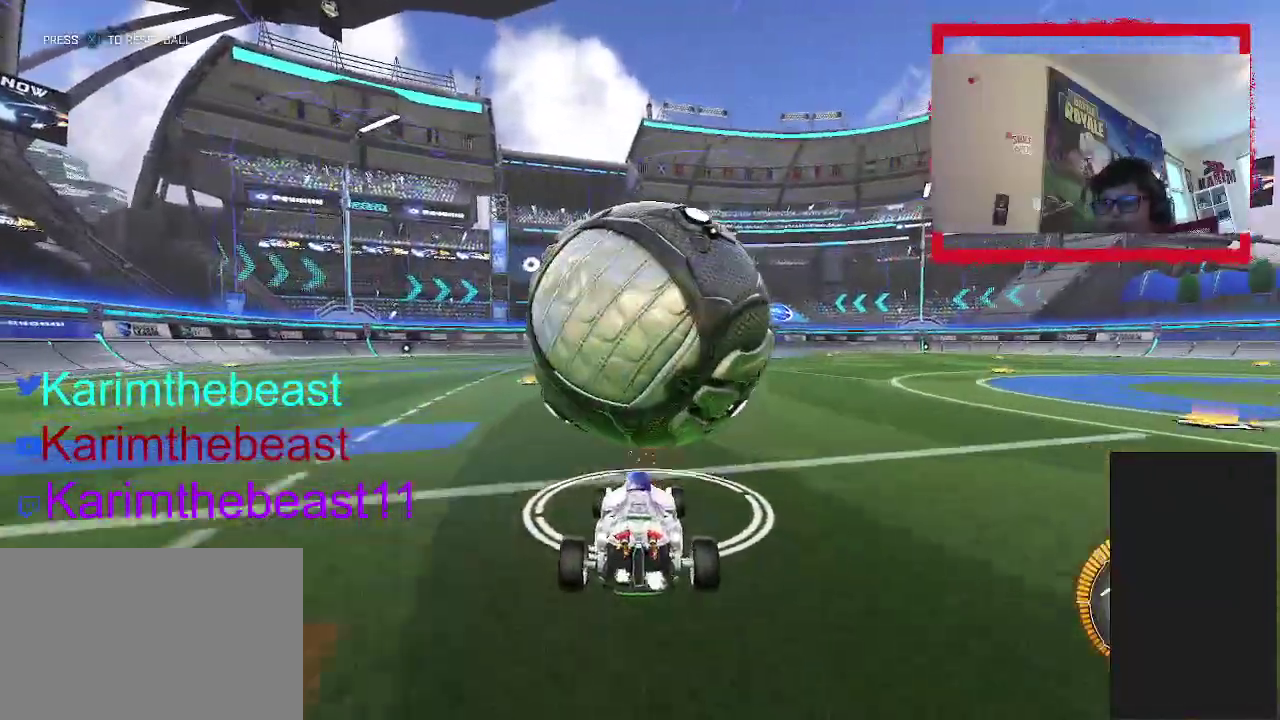
{"buttons": ["CIRCLE", "R2"], "left_stick": "center", "right_stick": "center", "events": [[67, "CIRCLE", "down"], [350, "left_stick", "up-right"], [483, "left_stick", "center"]]}
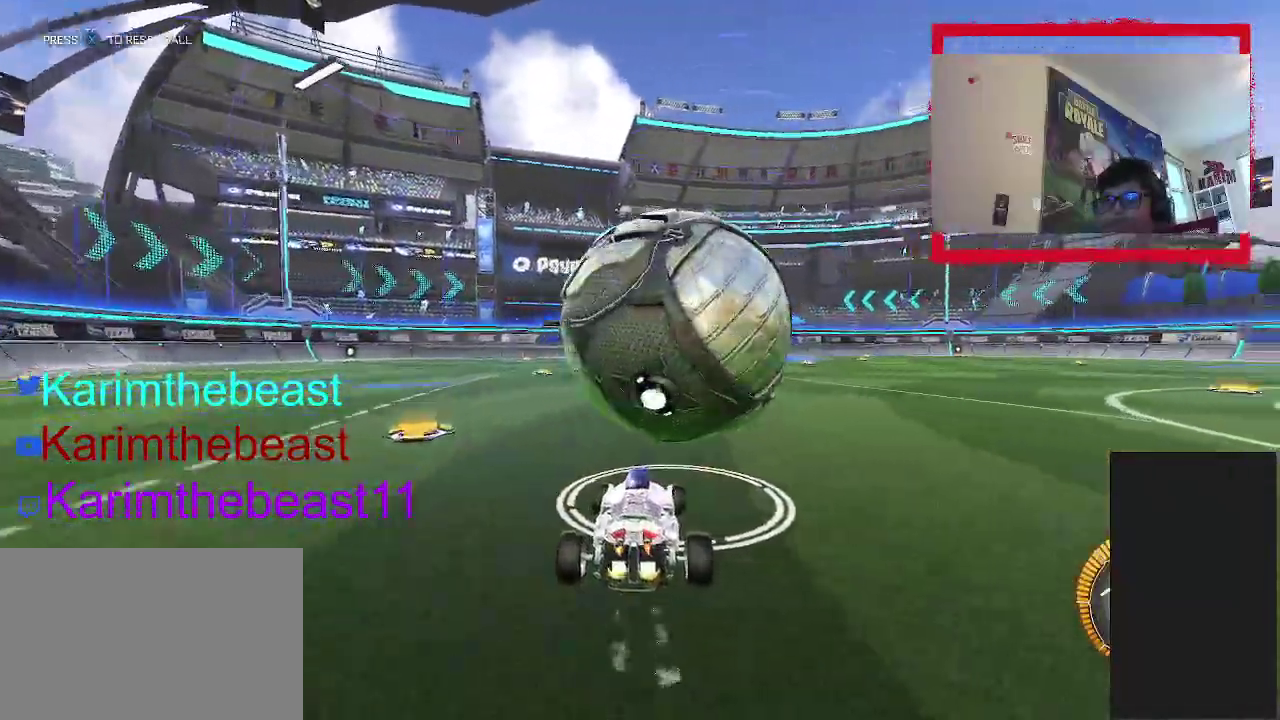
{"buttons": ["R2"], "left_stick": "down", "right_stick": "center", "events": [[50, "CIRCLE", "up"], [67, "left_stick", "down"], [83, "CROSS", "down"], [250, "CROSS", "up"]]}
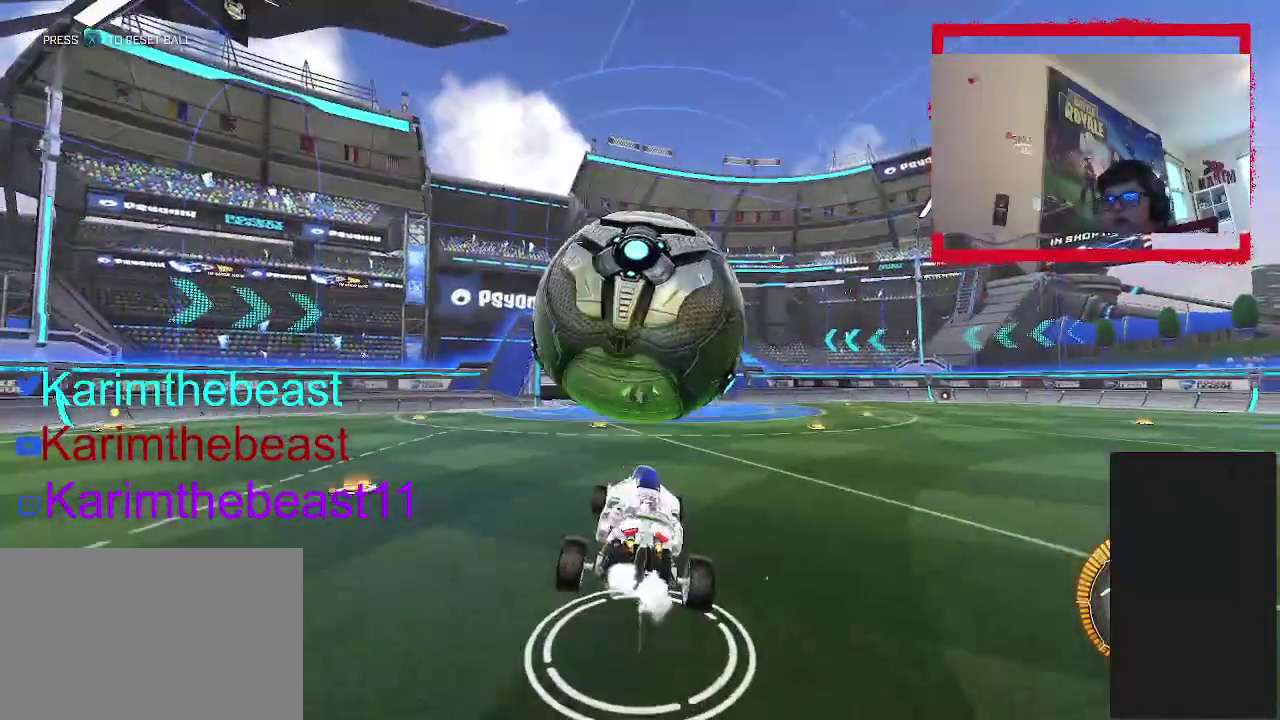
{"buttons": ["CIRCLE", "R2"], "left_stick": "down", "right_stick": "center", "events": [[450, "CIRCLE", "down"]]}
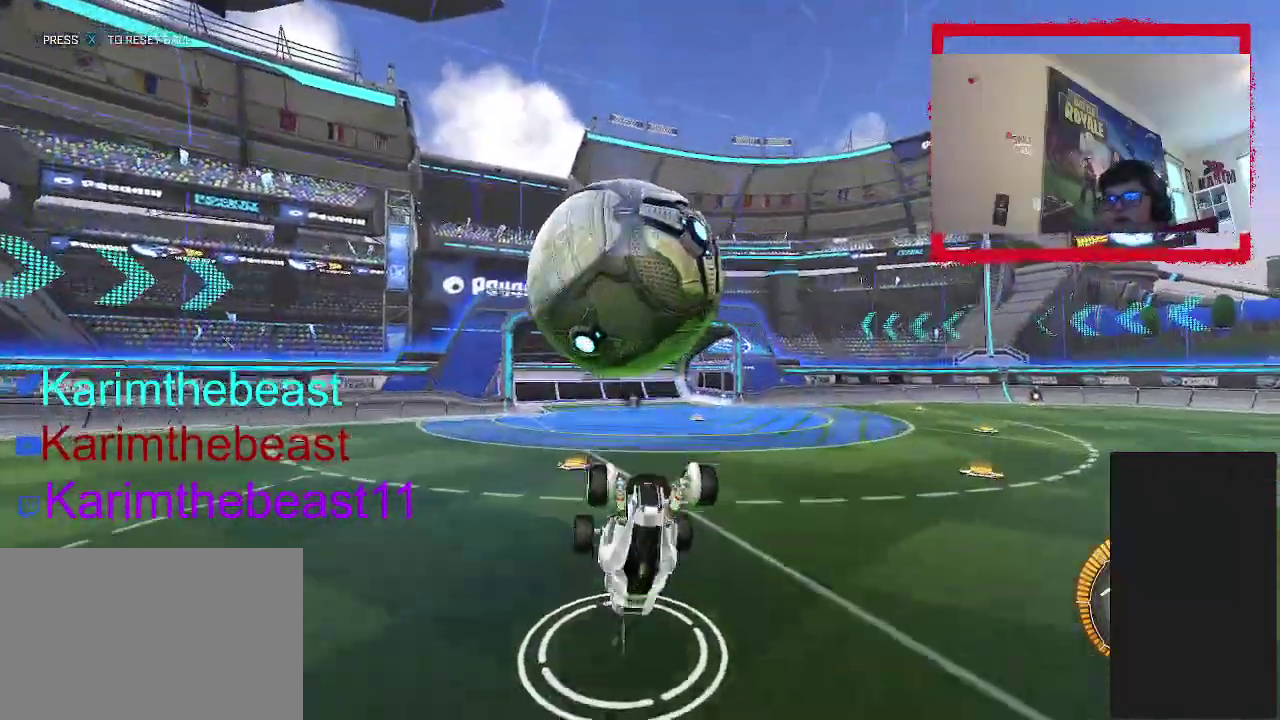
{"buttons": ["CROSS", "R2"], "left_stick": "down", "right_stick": "center", "events": [[150, "CIRCLE", "up"], [183, "CROSS", "down"]]}
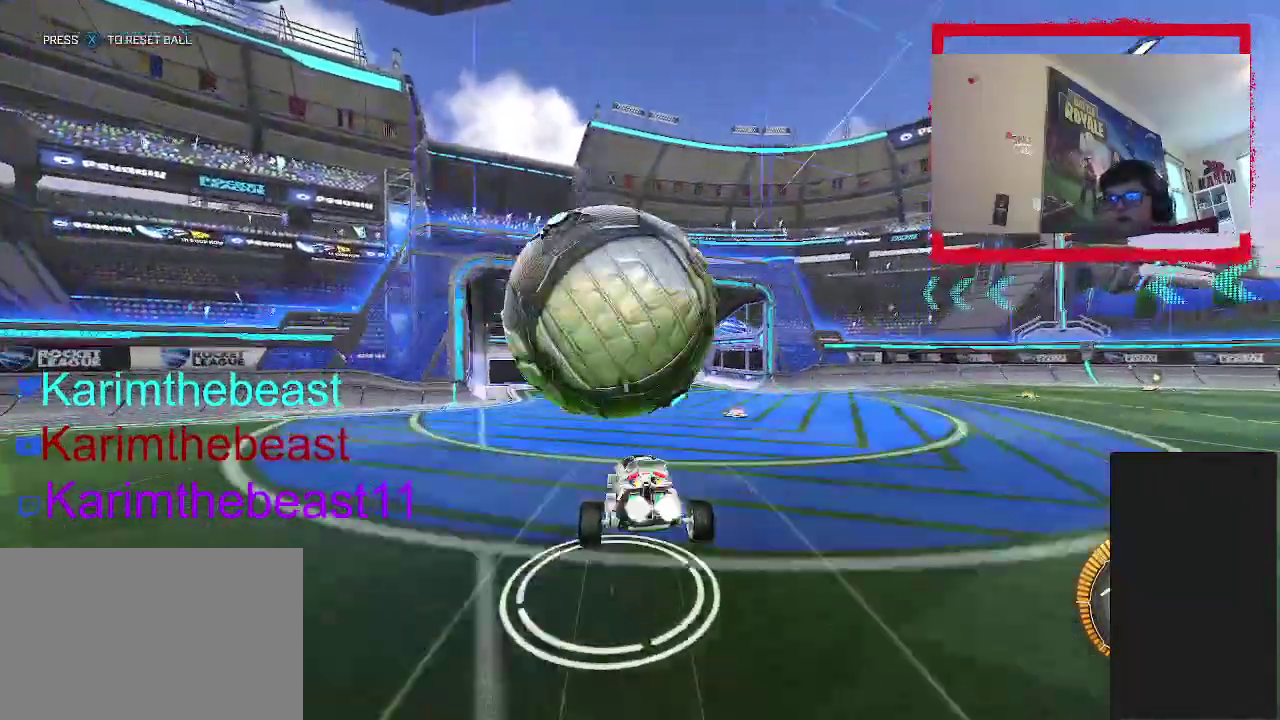
{"buttons": ["CIRCLE", "R2"], "left_stick": "up", "right_stick": "center", "events": [[100, "left_stick", "up-left"], [333, "left_stick", "up"], [450, "CIRCLE", "down"], [467, "CROSS", "up"]]}
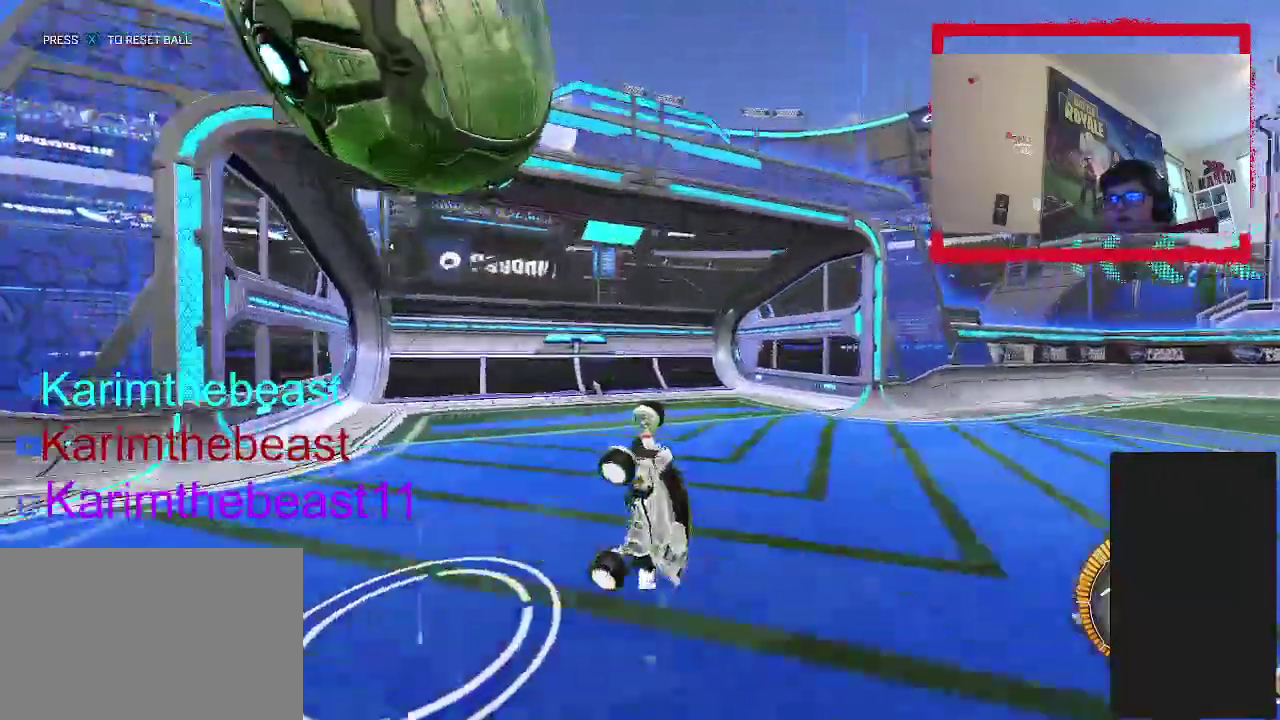
{"buttons": ["TRIANGLE", "R2"], "left_stick": "up-left", "right_stick": "center", "events": [[383, "TRIANGLE", "down"], [383, "left_stick", "up-left"], [450, "CIRCLE", "up"]]}
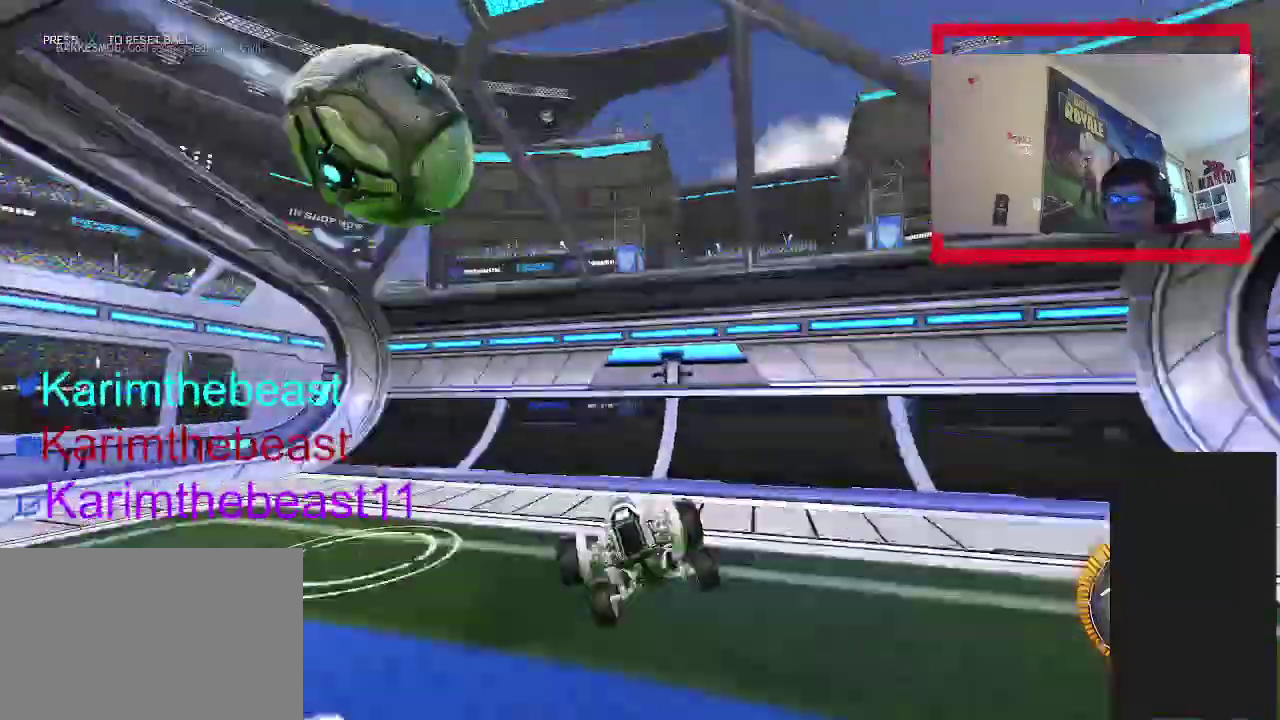
{"buttons": ["DPAD_DOWN"], "left_stick": "center", "right_stick": "center", "events": [[67, "R2", "up"], [67, "TRIANGLE", "up"], [150, "left_stick", "center"], [267, "START", "down"], [400, "START", "up"], [417, "DPAD_DOWN", "down"]]}
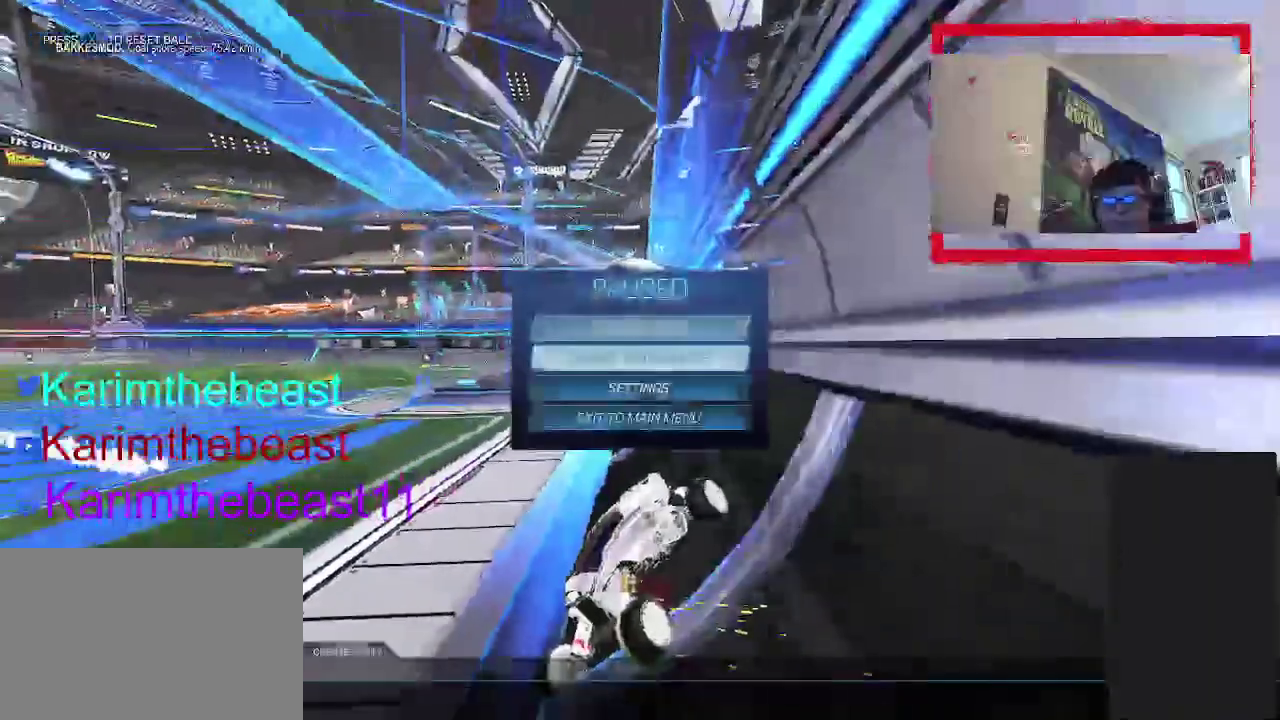
{"buttons": ["CROSS"], "left_stick": "center", "right_stick": "center", "events": [[33, "DPAD_DOWN", "up"], [100, "CROSS", "down"], [217, "CROSS", "up"], [417, "CROSS", "down"]]}
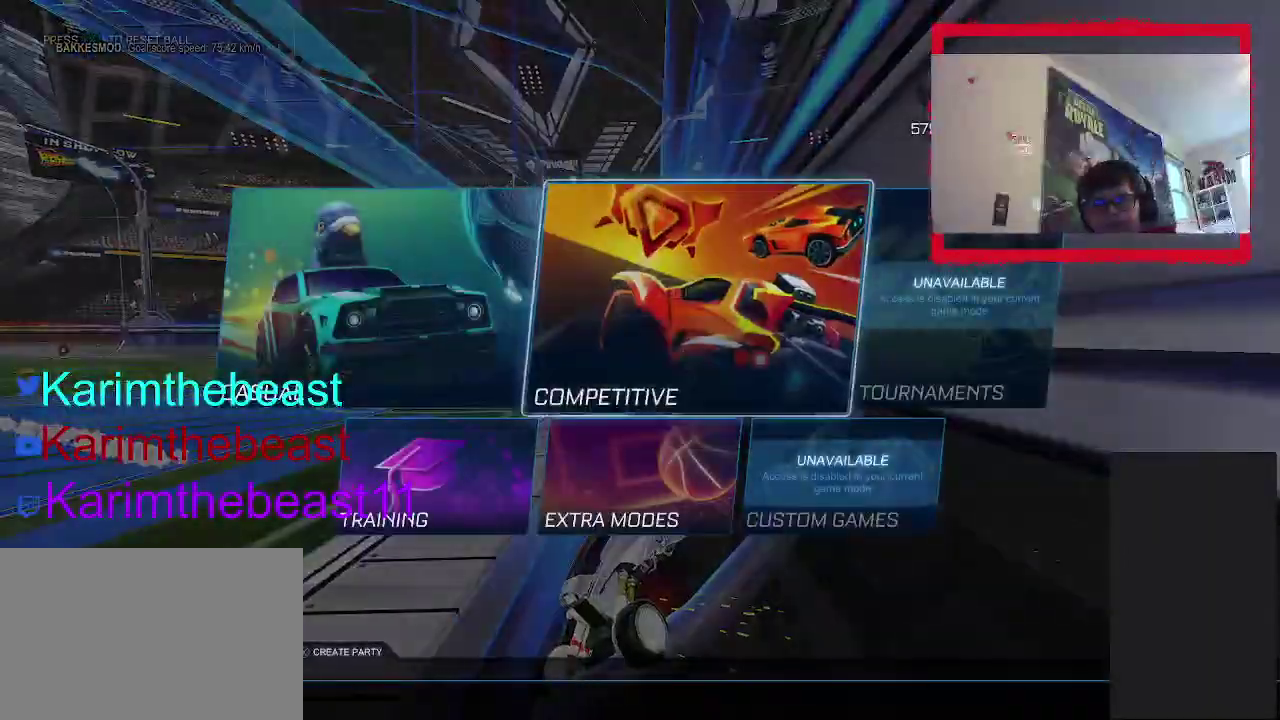
{"buttons": [], "left_stick": "center", "right_stick": "center", "events": [[17, "CROSS", "up"]]}
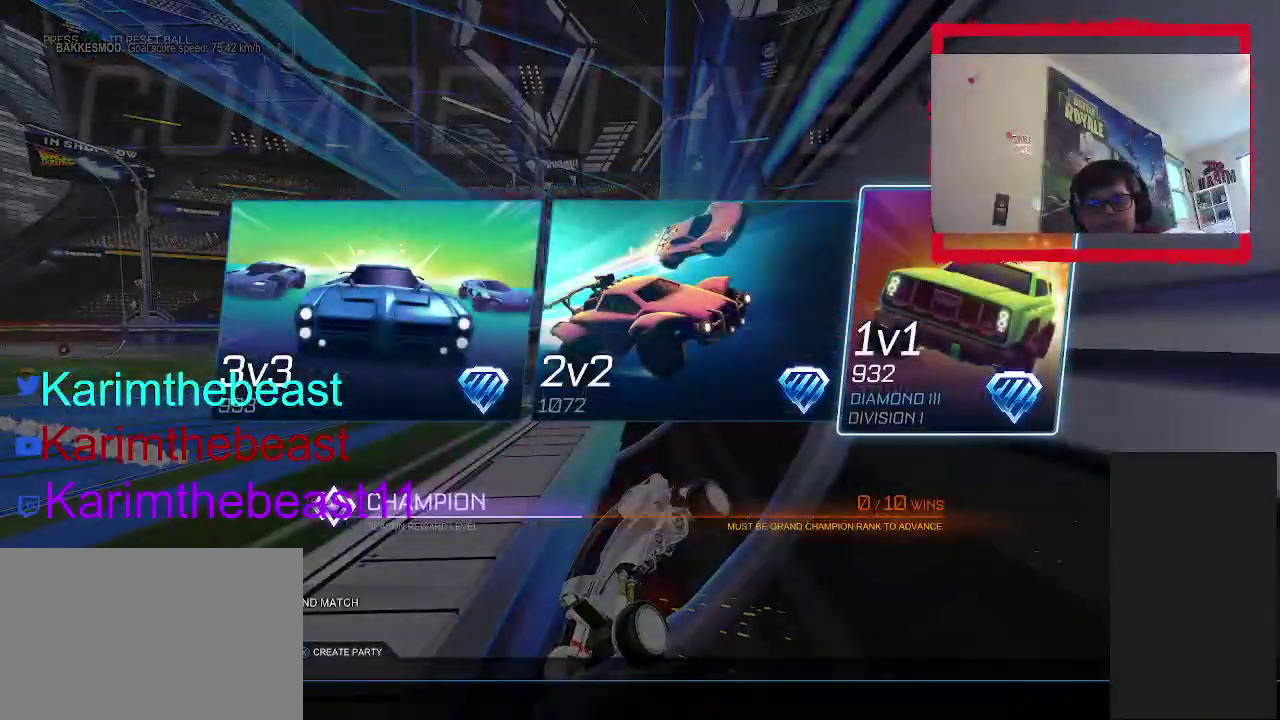
{"buttons": [], "left_stick": "center", "right_stick": "center", "events": []}
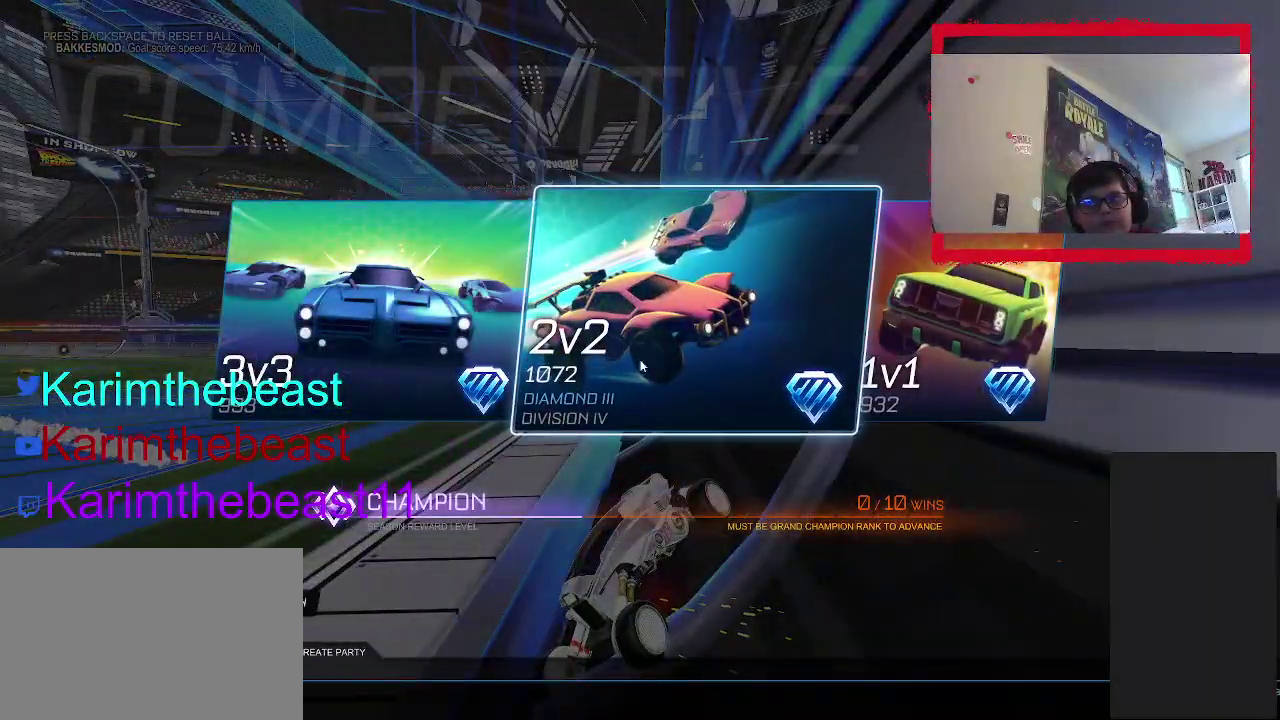
{"buttons": ["DPAD_LEFT"], "left_stick": "center", "right_stick": "center", "events": [[183, "CIRCLE", "down"], [267, "CIRCLE", "up"], [350, "DPAD_LEFT", "down"]]}
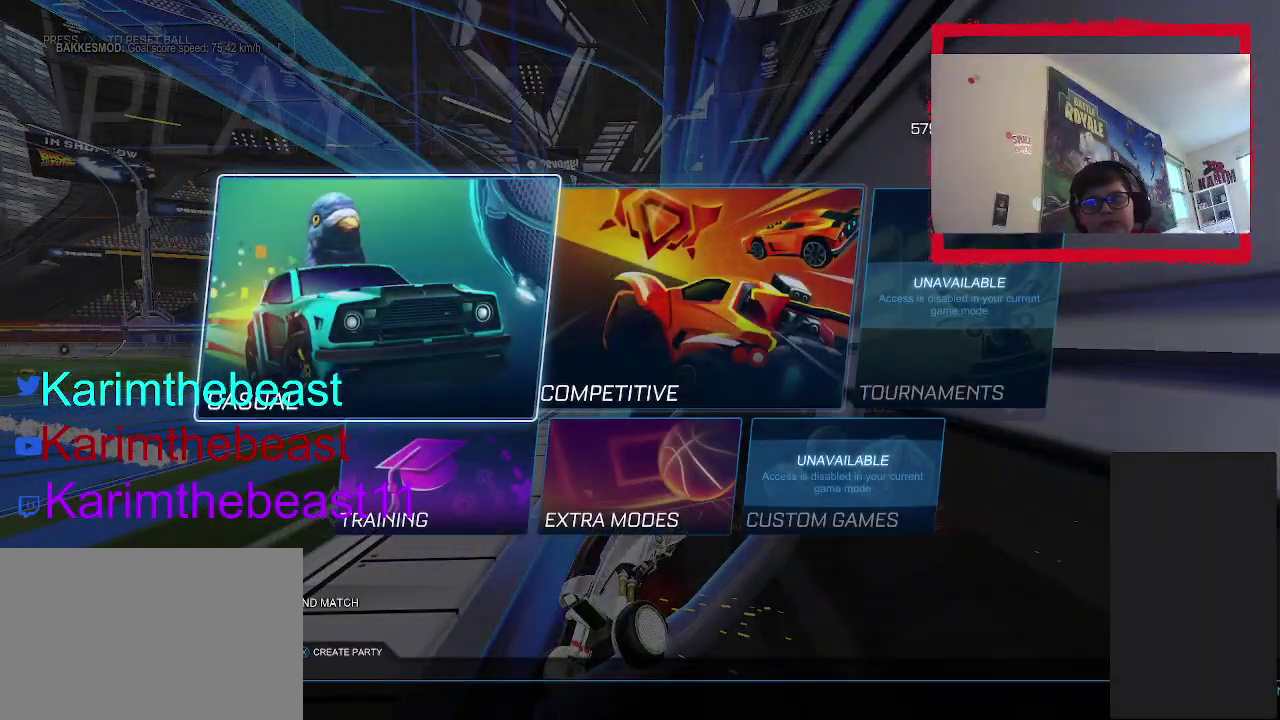
{"buttons": [], "left_stick": "center", "right_stick": "center", "events": [[33, "CROSS", "down"], [33, "DPAD_LEFT", "up"], [100, "CROSS", "up"]]}
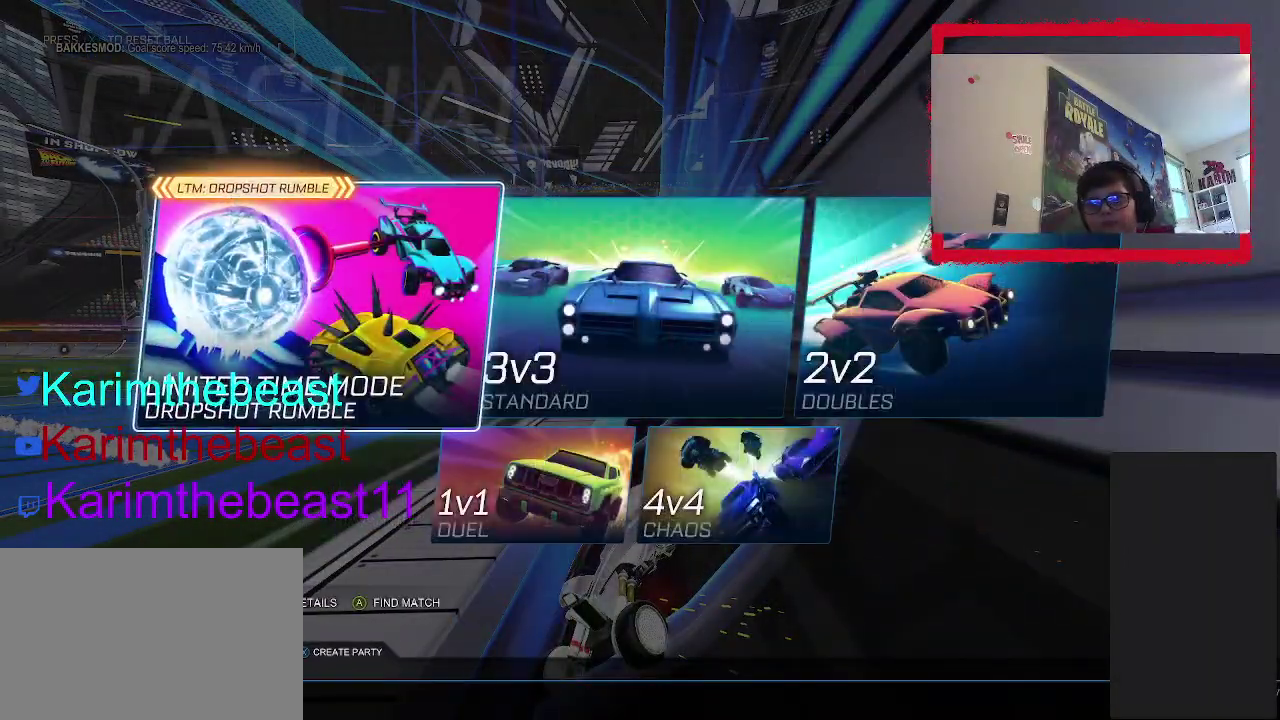
{"buttons": ["CIRCLE"], "left_stick": "center", "right_stick": "center", "events": [[33, "DPAD_DOWN", "down"], [183, "DPAD_DOWN", "up"], [217, "CROSS", "down"], [317, "CROSS", "up"], [483, "CIRCLE", "down"]]}
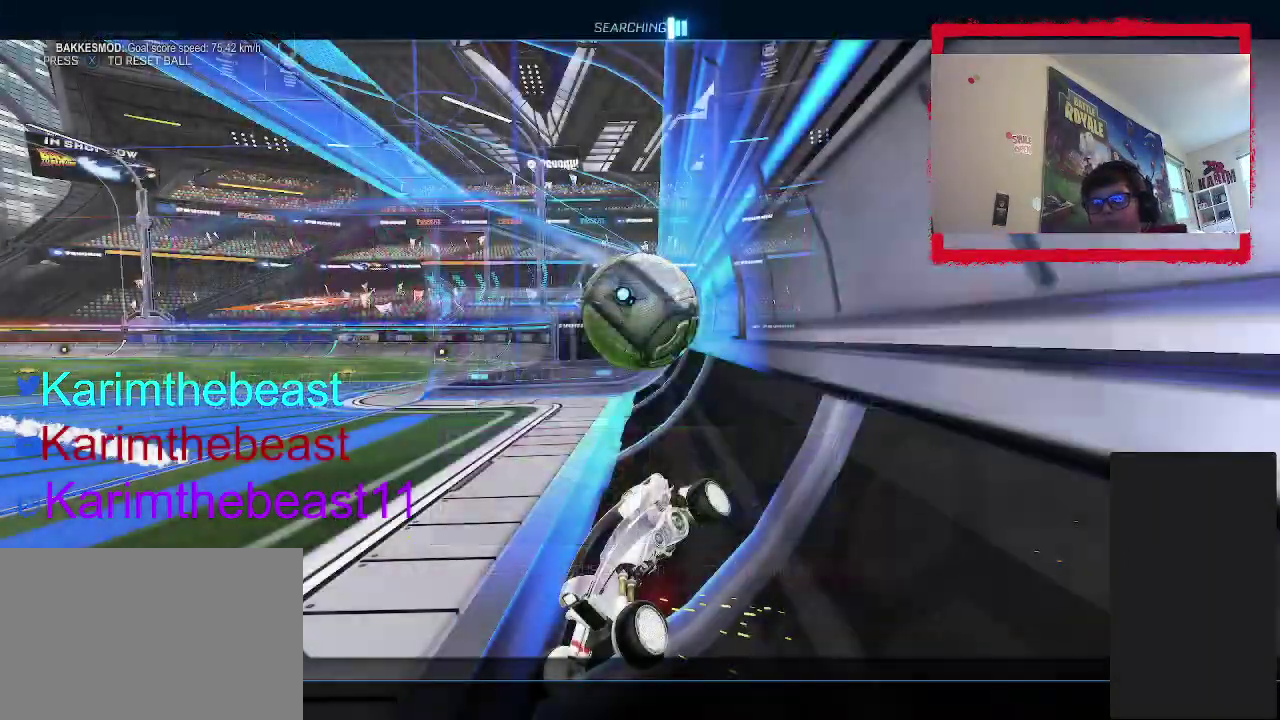
{"buttons": ["CIRCLE", "R2"], "left_stick": "right", "right_stick": "center", "events": [[50, "CIRCLE", "up"], [150, "CIRCLE", "down"], [217, "CIRCLE", "up"], [350, "SQUARE", "down"], [400, "SQUARE", "up"], [417, "R2", "down"], [433, "CIRCLE", "down"], [500, "left_stick", "right"]]}
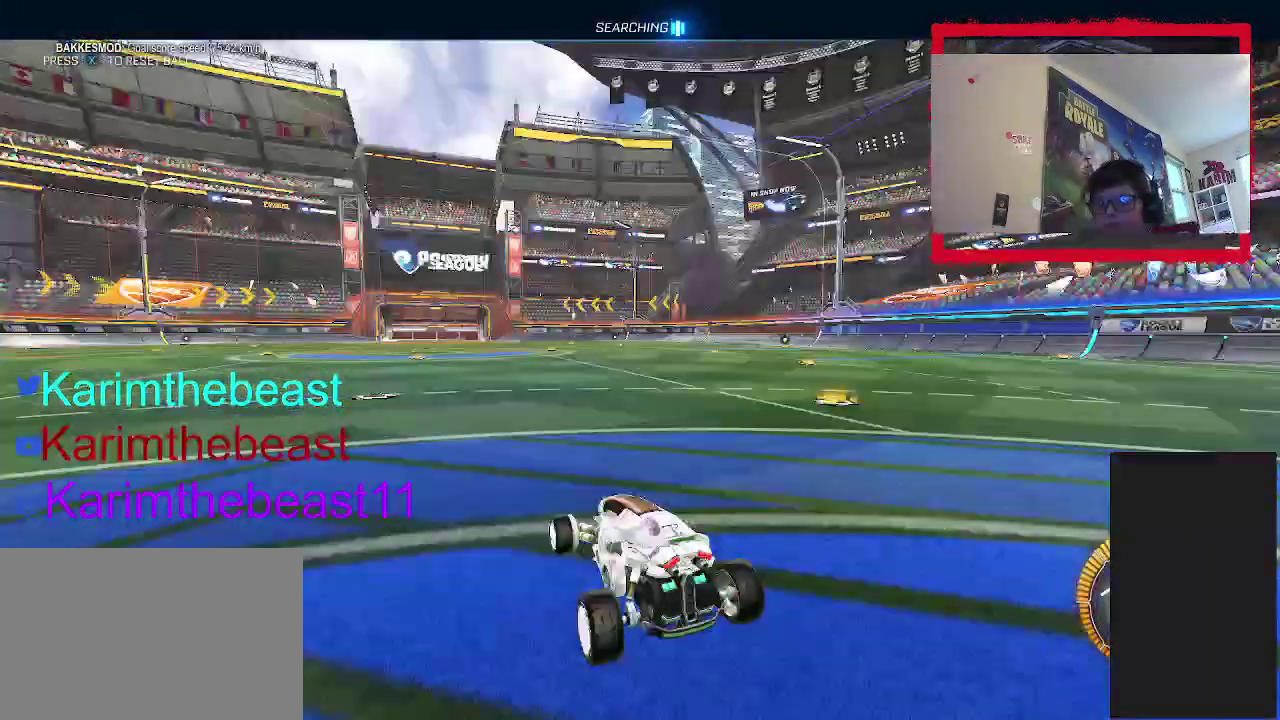
{"buttons": ["CIRCLE", "R2"], "left_stick": "up", "right_stick": "center", "events": [[50, "TRIANGLE", "down"], [167, "TRIANGLE", "up"], [383, "CROSS", "down"], [383, "left_stick", "up-right"], [450, "left_stick", "up"], [500, "CROSS", "up"]]}
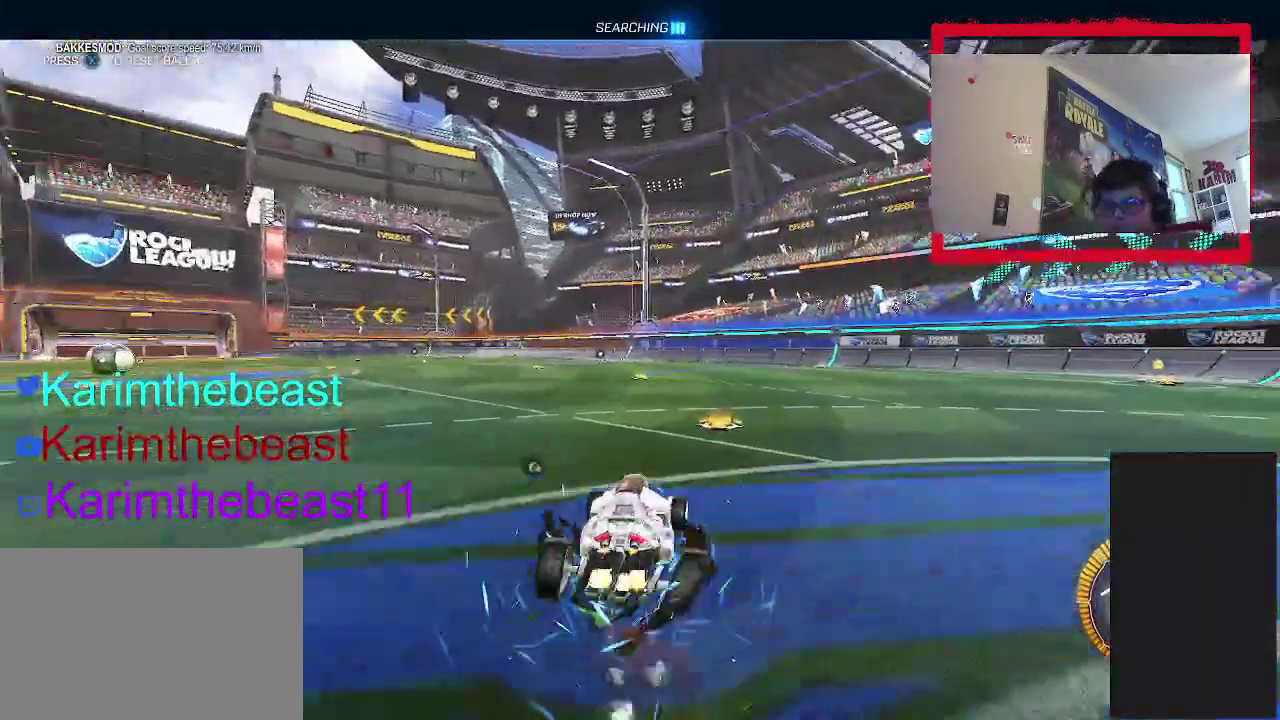
{"buttons": ["CROSS", "CIRCLE", "R2"], "left_stick": "down-right", "right_stick": "center", "events": [[67, "CROSS", "down"], [183, "left_stick", "up-left"], [250, "left_stick", "down-right"]]}
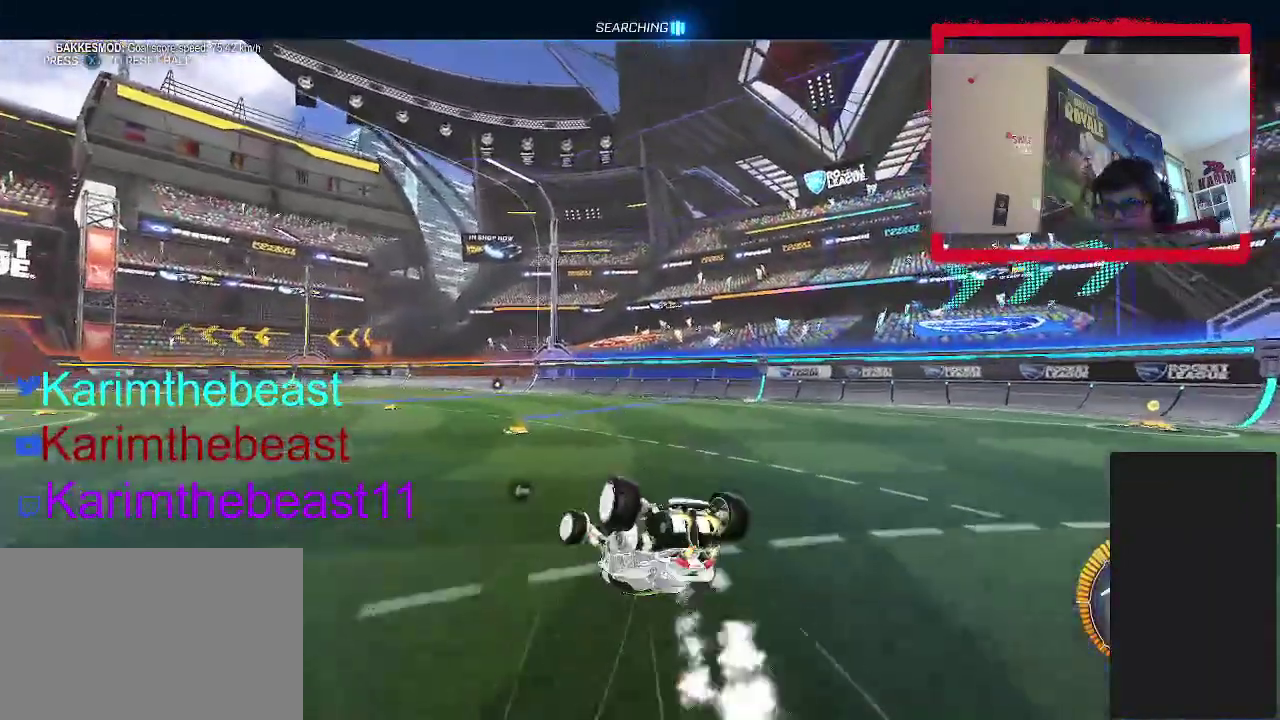
{"buttons": [], "left_stick": "center", "right_stick": "center", "events": [[150, "left_stick", "up-left"], [267, "left_stick", "down-right"], [317, "CROSS", "up"], [367, "R2", "up"], [417, "left_stick", "center"], [450, "CIRCLE", "up"]]}
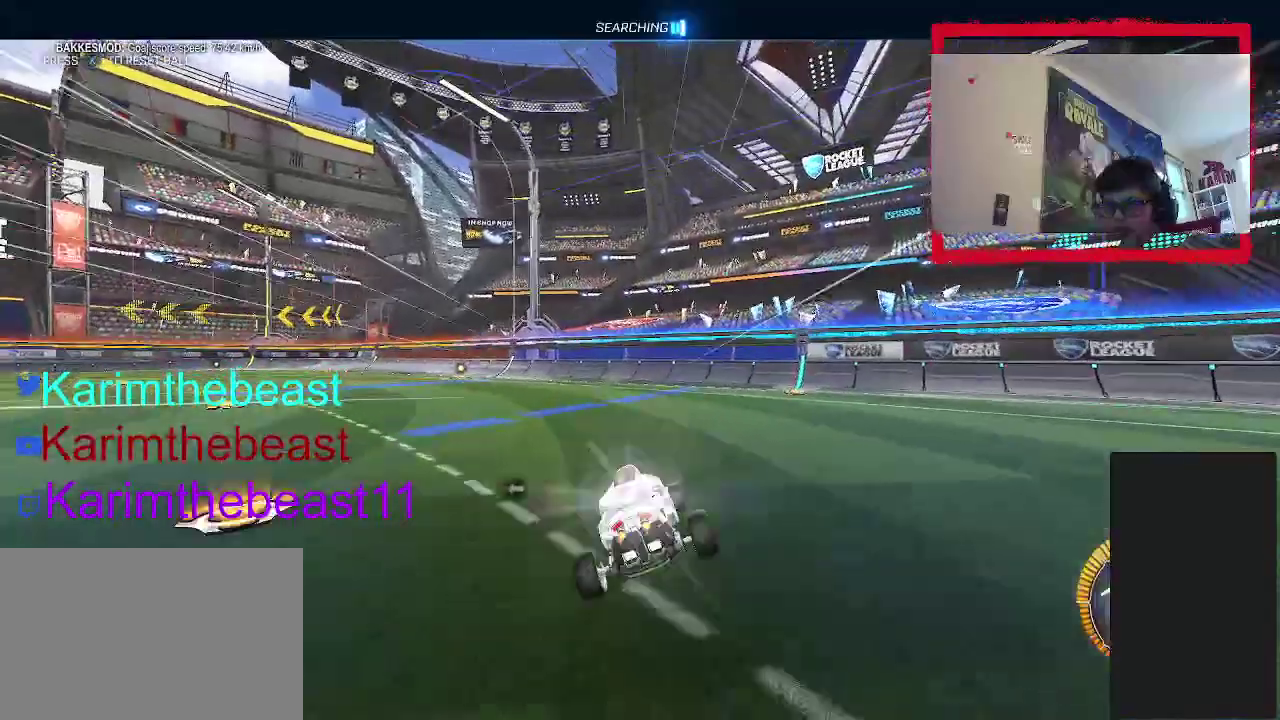
{"buttons": [], "left_stick": "left", "right_stick": "center", "events": [[450, "left_stick", "left"]]}